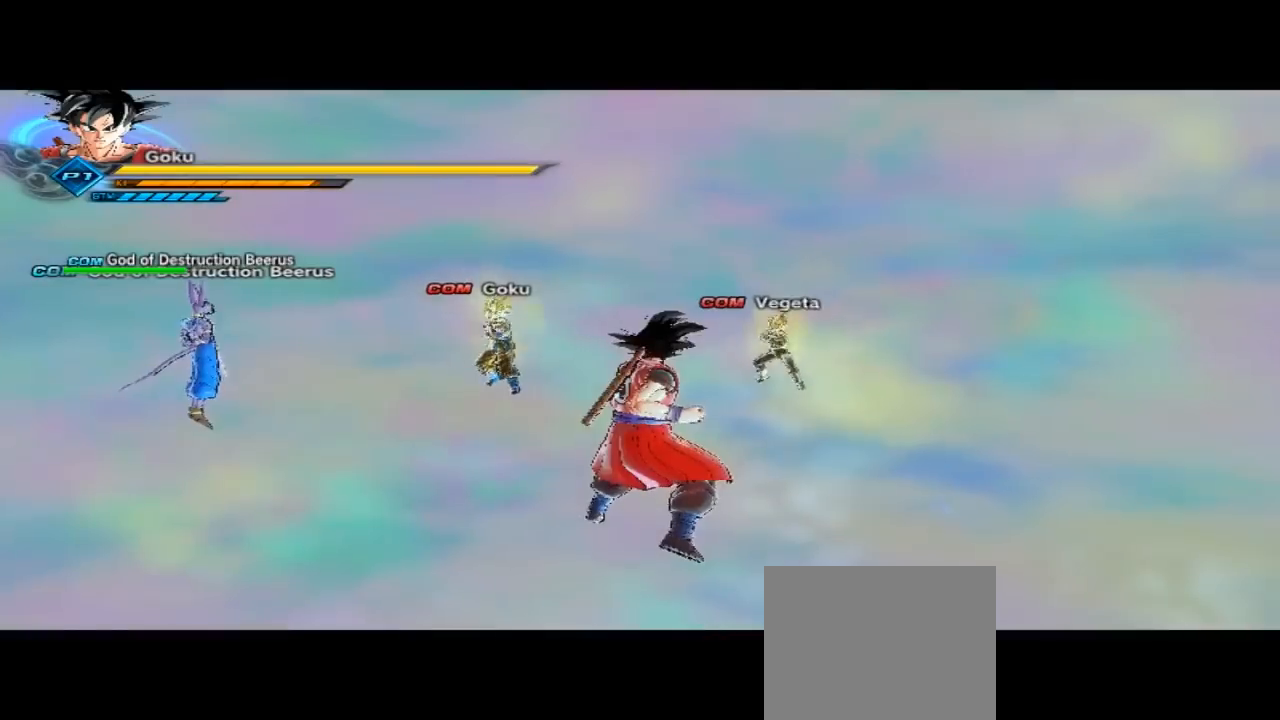
Gameplay with a controller (Xbox layout); each line is a JSON object with the inputs held at the frame after it. "button_events" lists button changes between this image and that frame as [ms after this image, input, new state], when the widget could be followed in between (sticks are given only as held states).
{"buttons": ["R2"], "left_stick": "center", "right_stick": "center", "button_events": [[500, "R2", "down"]]}
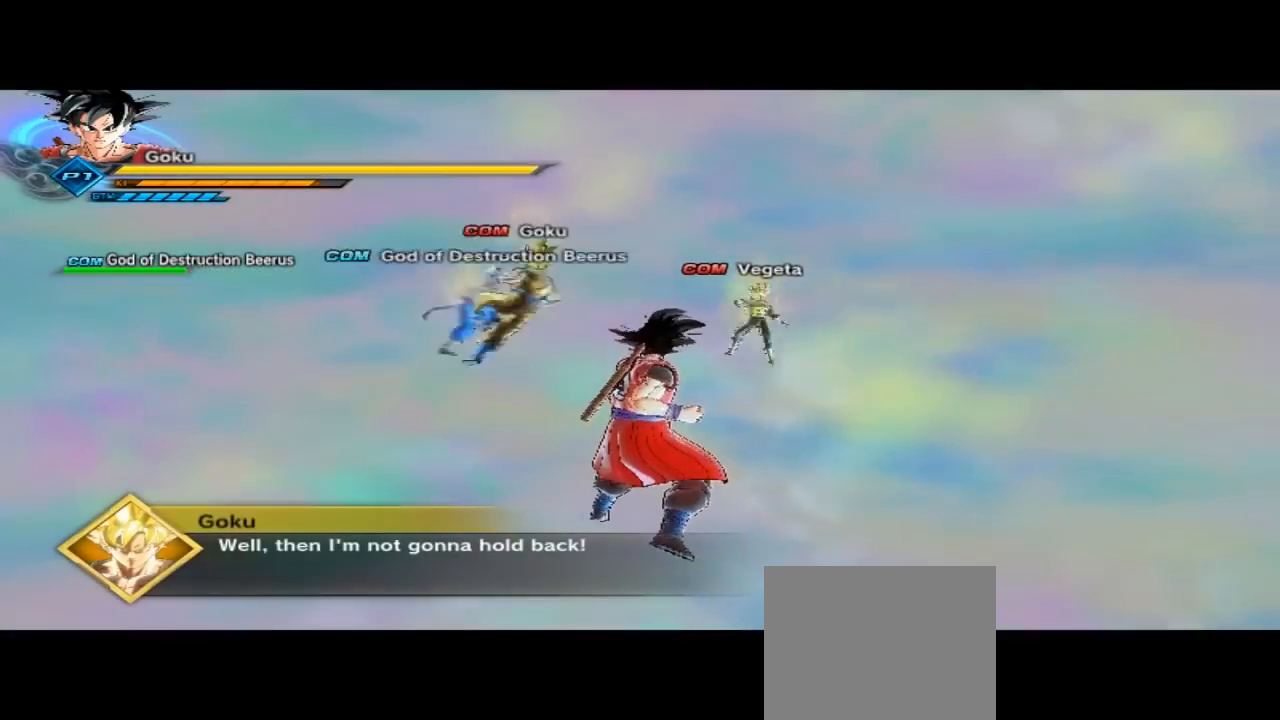
{"buttons": [], "left_stick": "right", "right_stick": "center", "button_events": [[300, "R2", "up"]]}
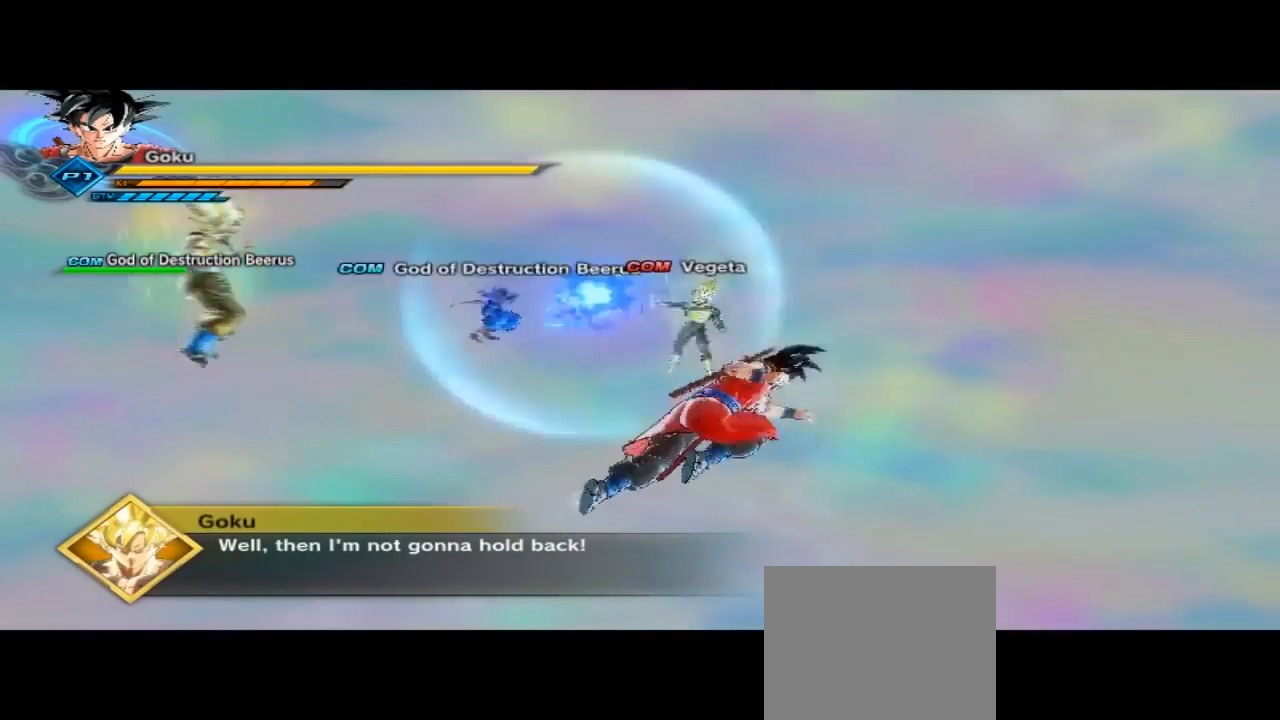
{"buttons": [], "left_stick": "down", "right_stick": "center", "button_events": []}
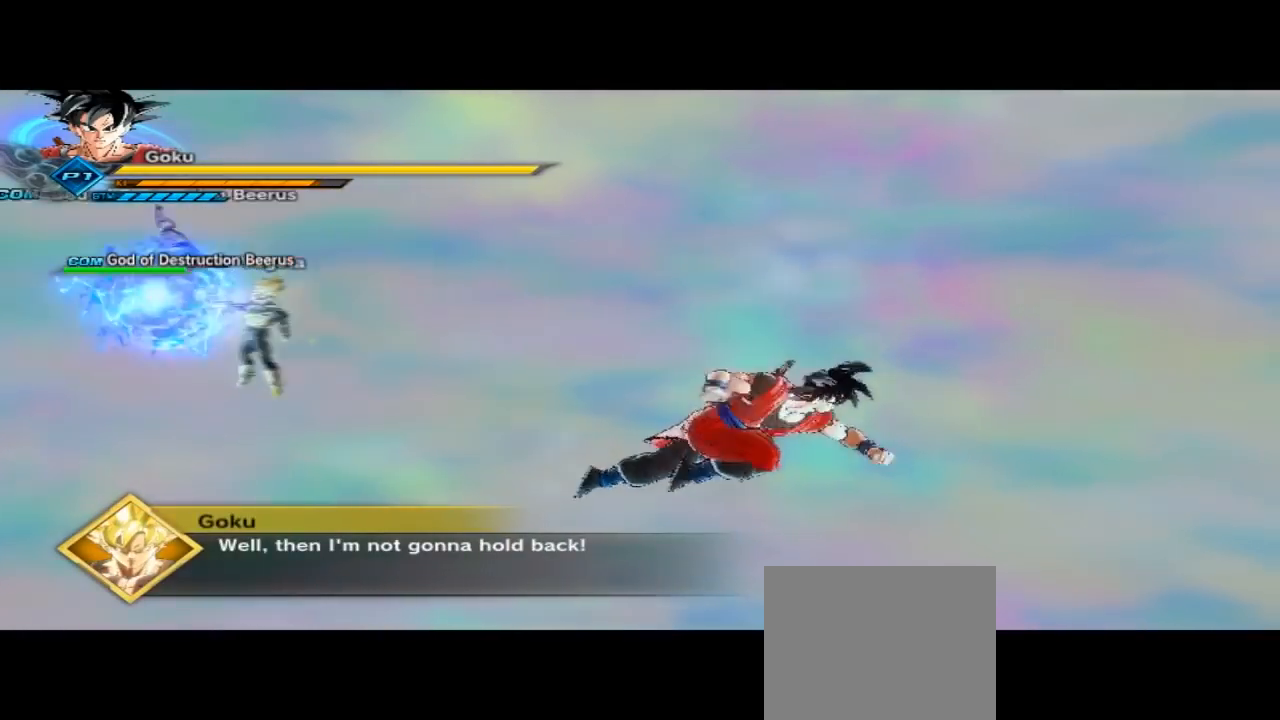
{"buttons": ["R2"], "left_stick": "down-left", "right_stick": "center", "button_events": [[100, "R2", "down"]]}
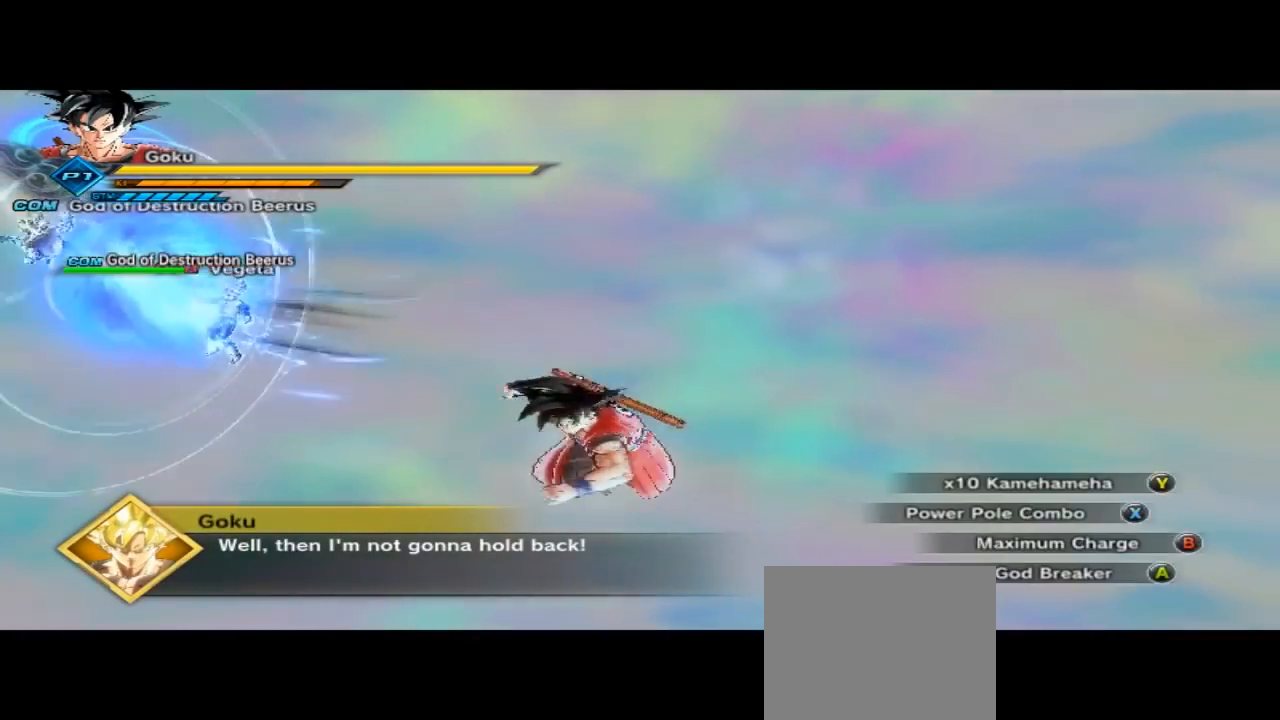
{"buttons": ["R2"], "left_stick": "down-left", "right_stick": "center", "button_events": []}
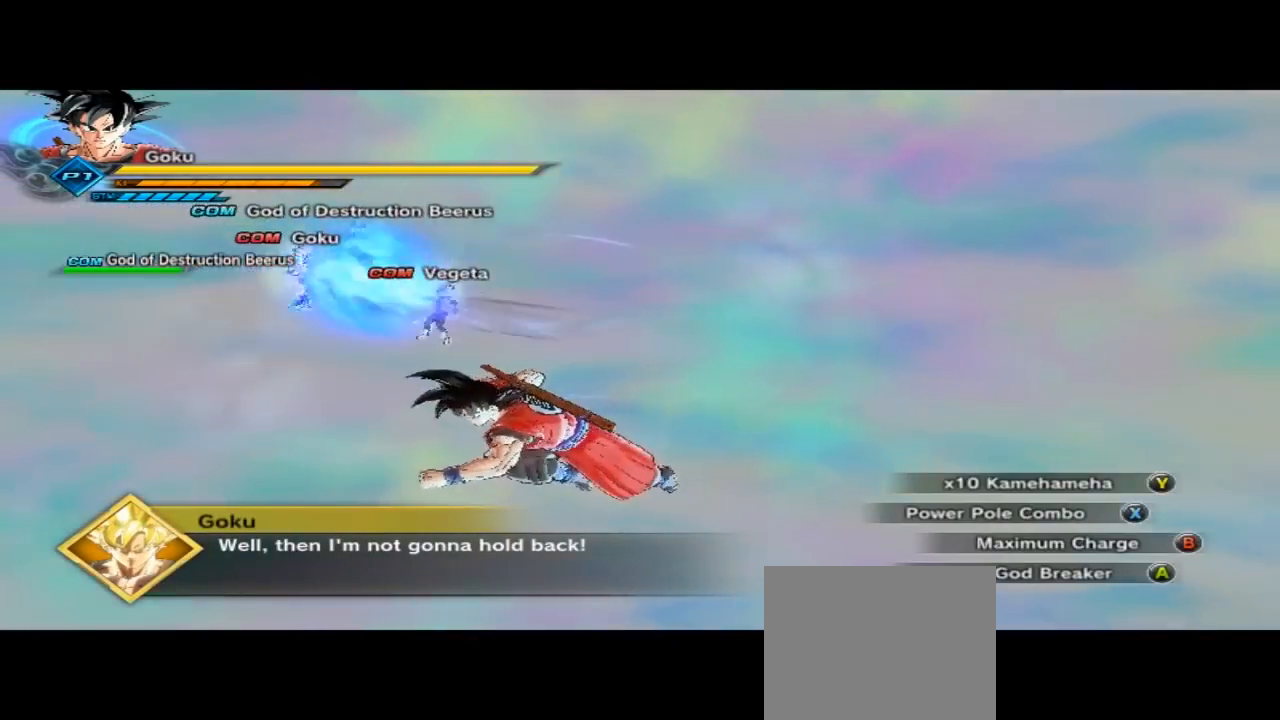
{"buttons": [], "left_stick": "down", "right_stick": "center", "button_events": [[33, "R2", "up"]]}
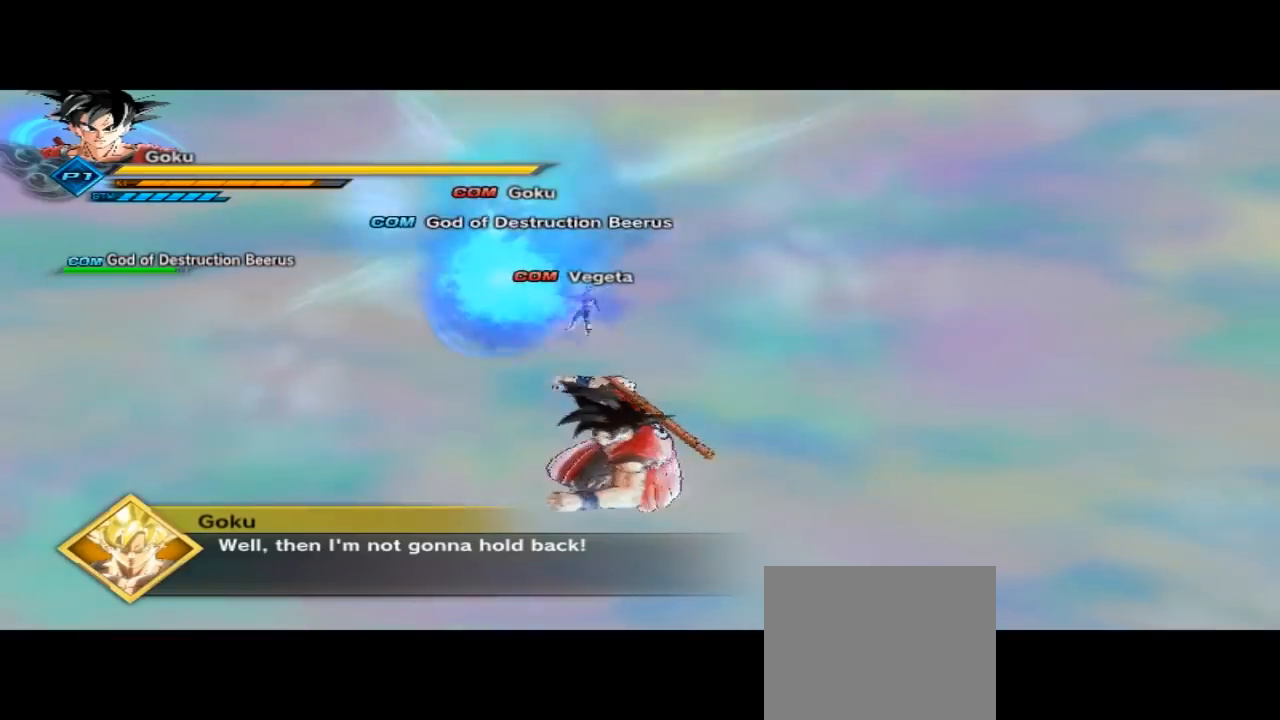
{"buttons": ["R2"], "left_stick": "up", "right_stick": "center", "button_events": [[467, "R2", "down"]]}
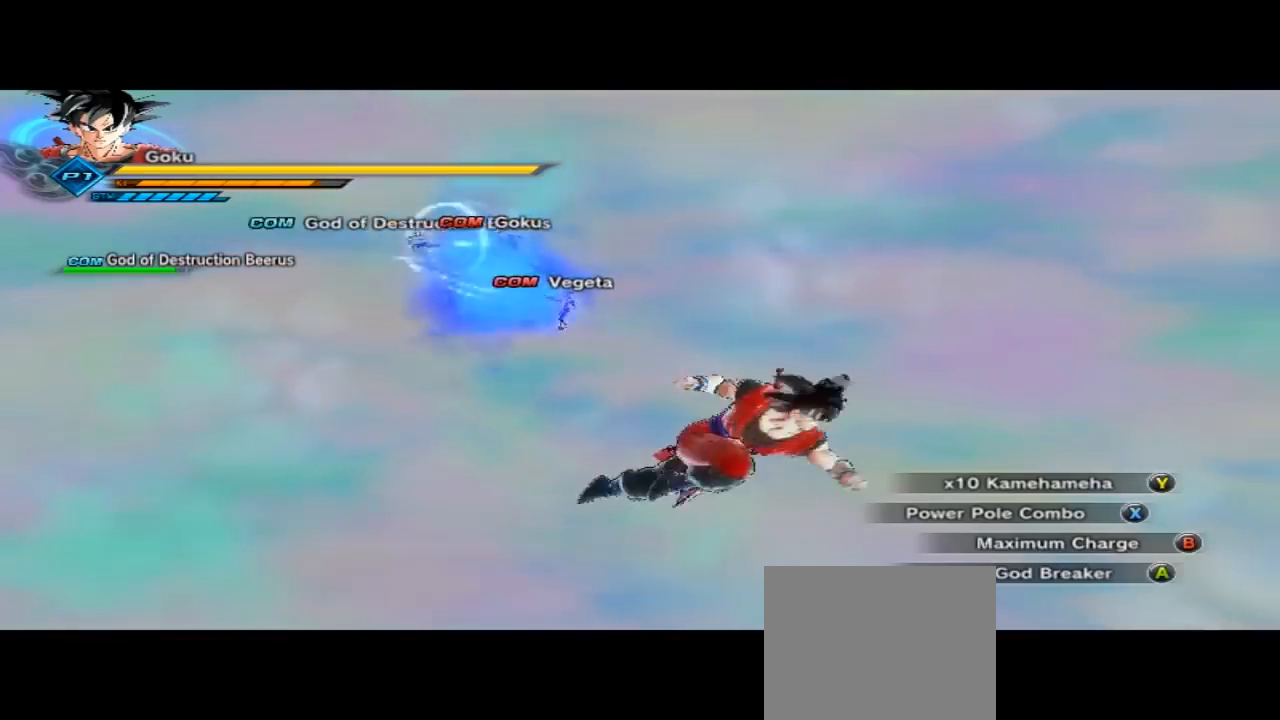
{"buttons": [], "left_stick": "up-left", "right_stick": "center", "button_events": [[433, "R2", "up"]]}
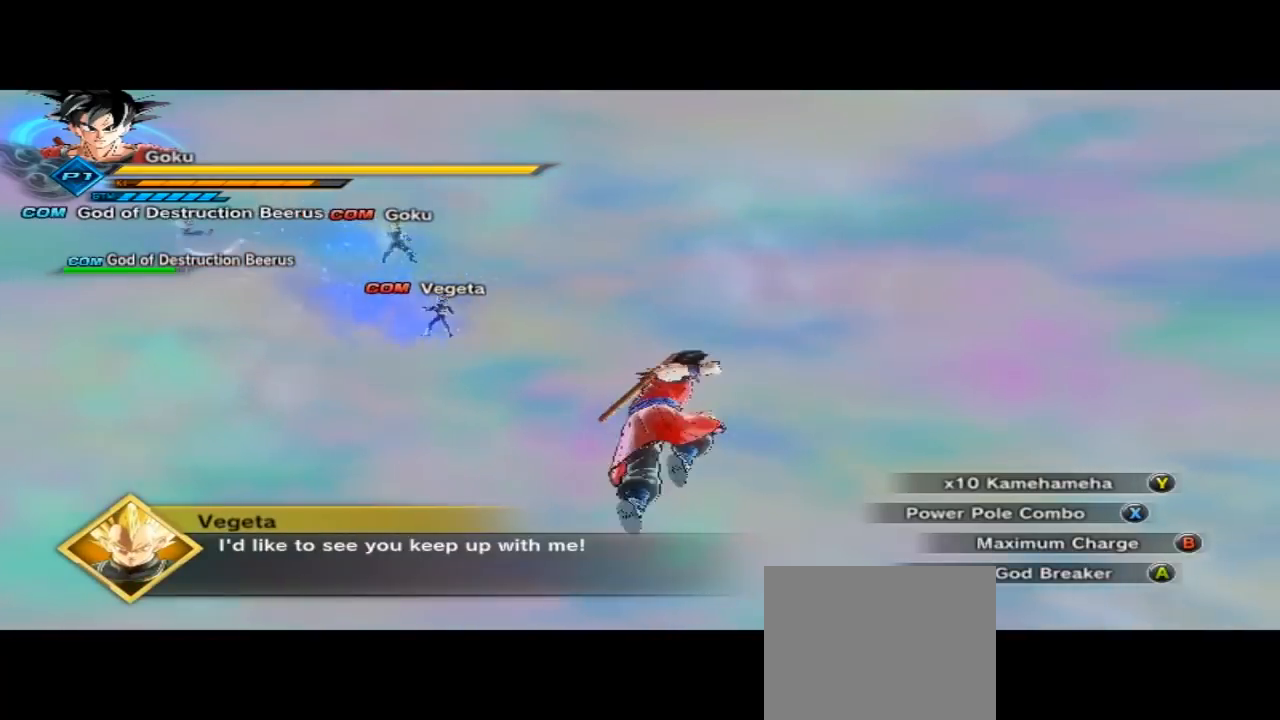
{"buttons": [], "left_stick": "center", "right_stick": "center", "button_events": []}
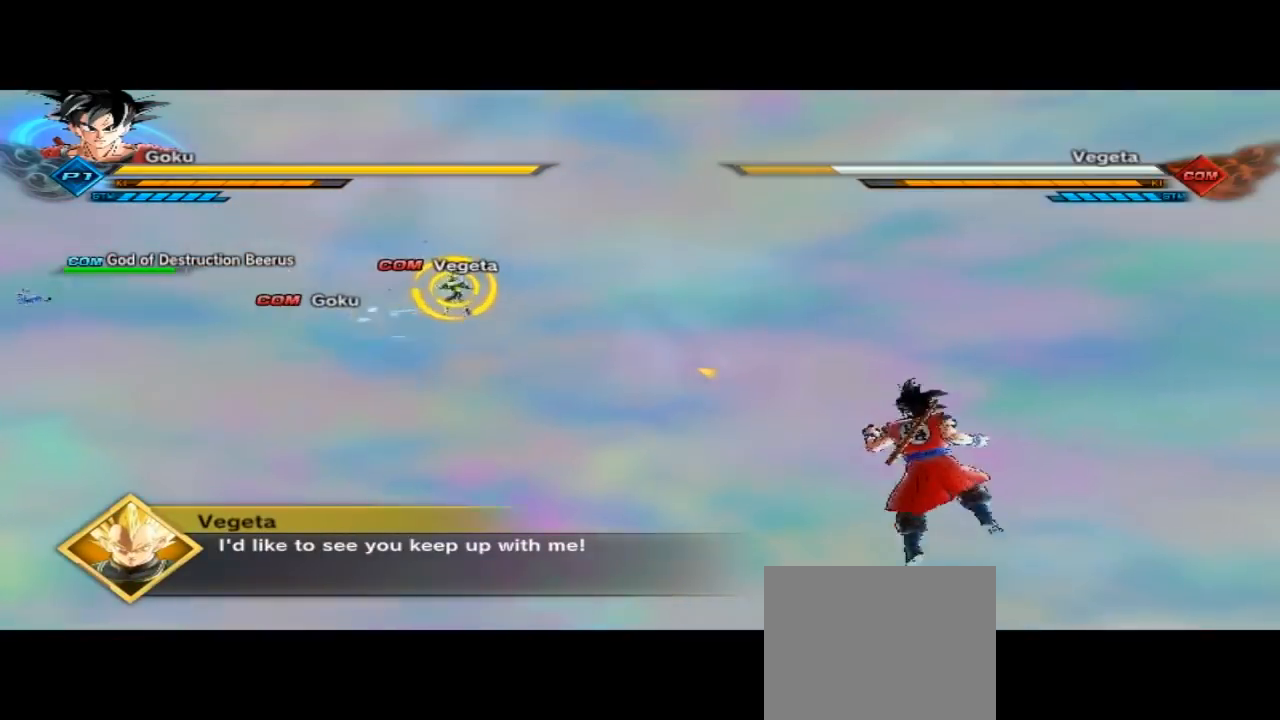
{"buttons": ["R2"], "left_stick": "up-left", "right_stick": "center", "button_events": [[500, "R2", "down"]]}
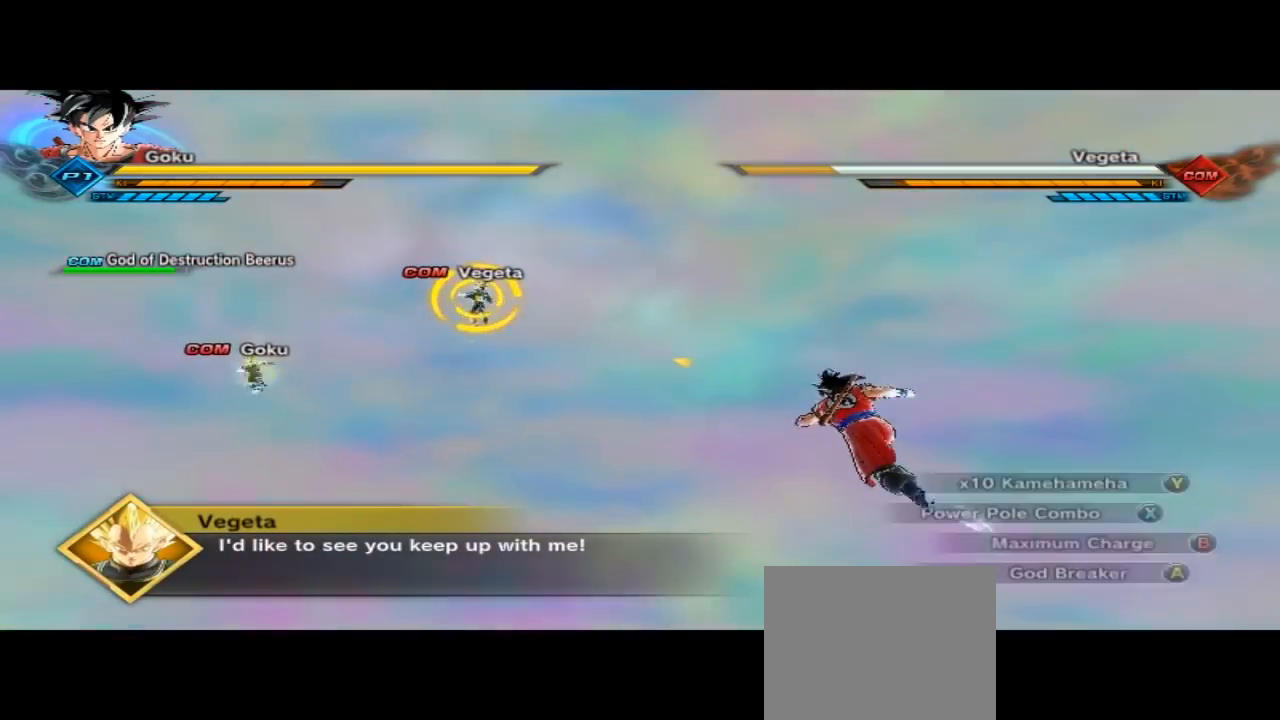
{"buttons": ["X", "R2"], "left_stick": "up-left", "right_stick": "center", "button_events": [[300, "X", "down"]]}
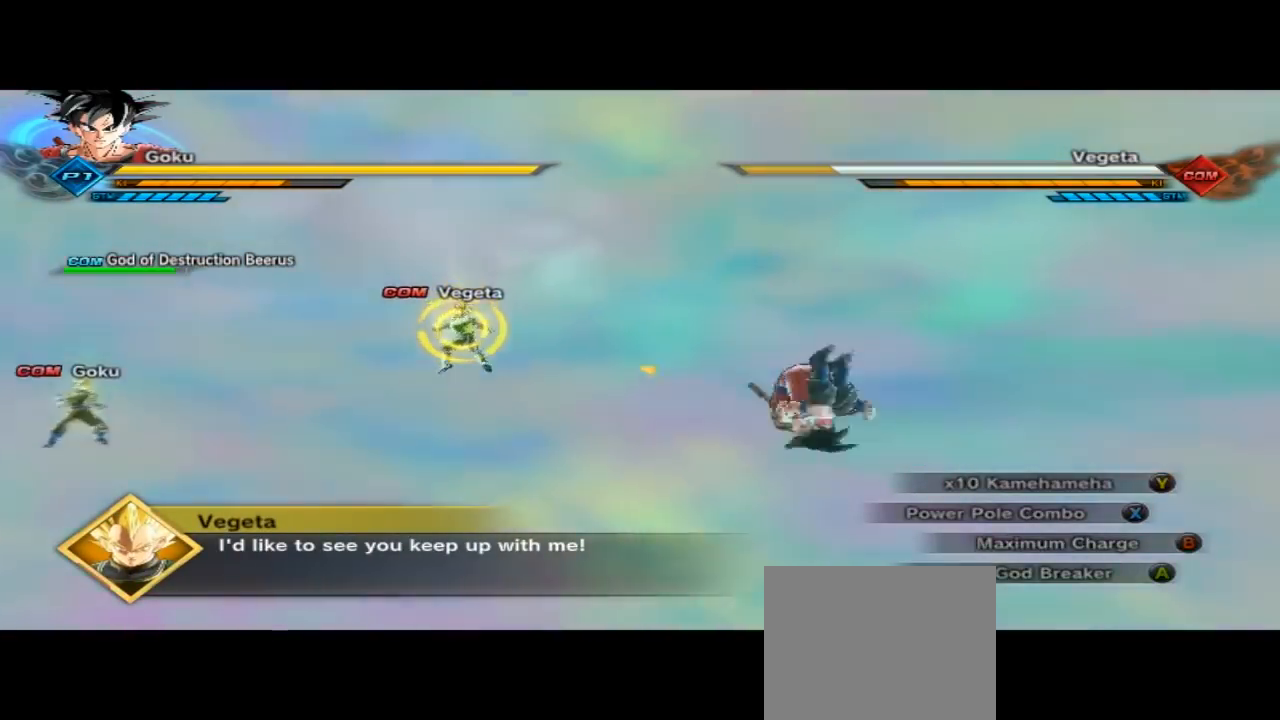
{"buttons": ["R2"], "left_stick": "up-left", "right_stick": "center", "button_events": [[500, "X", "up"]]}
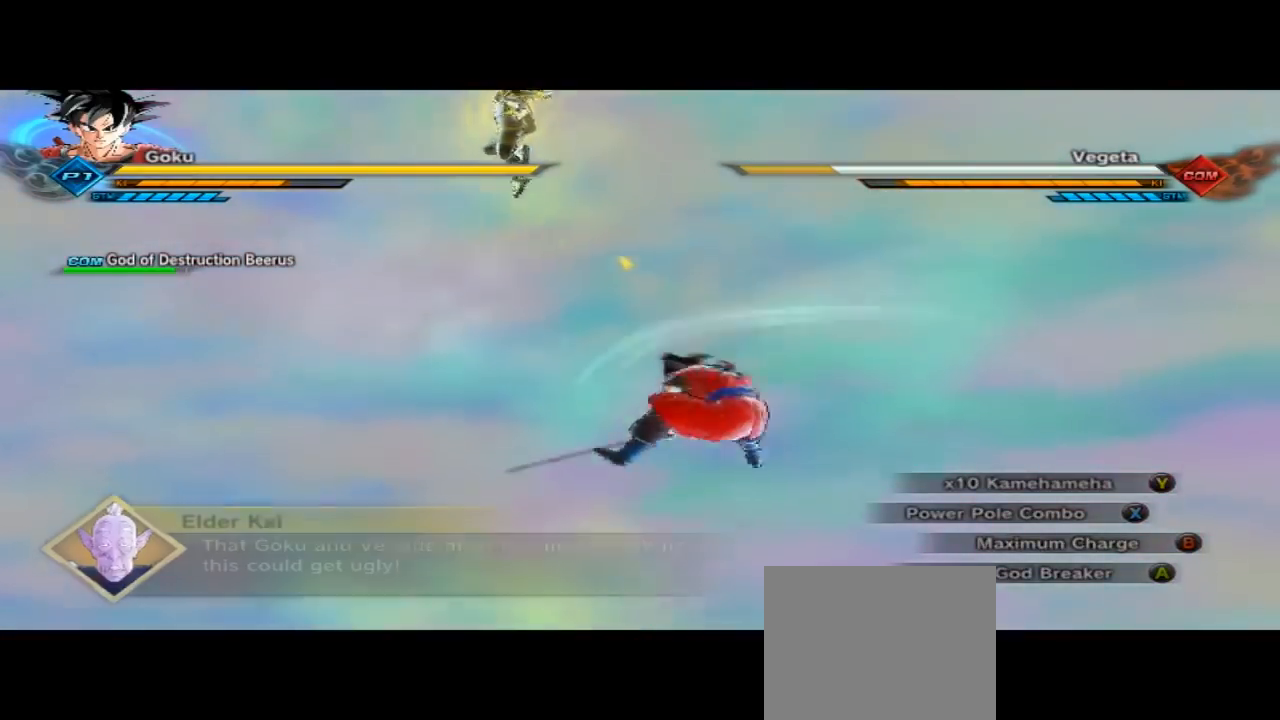
{"buttons": ["X", "R2"], "left_stick": "up-left", "right_stick": "center", "button_events": [[33, "X", "down"]]}
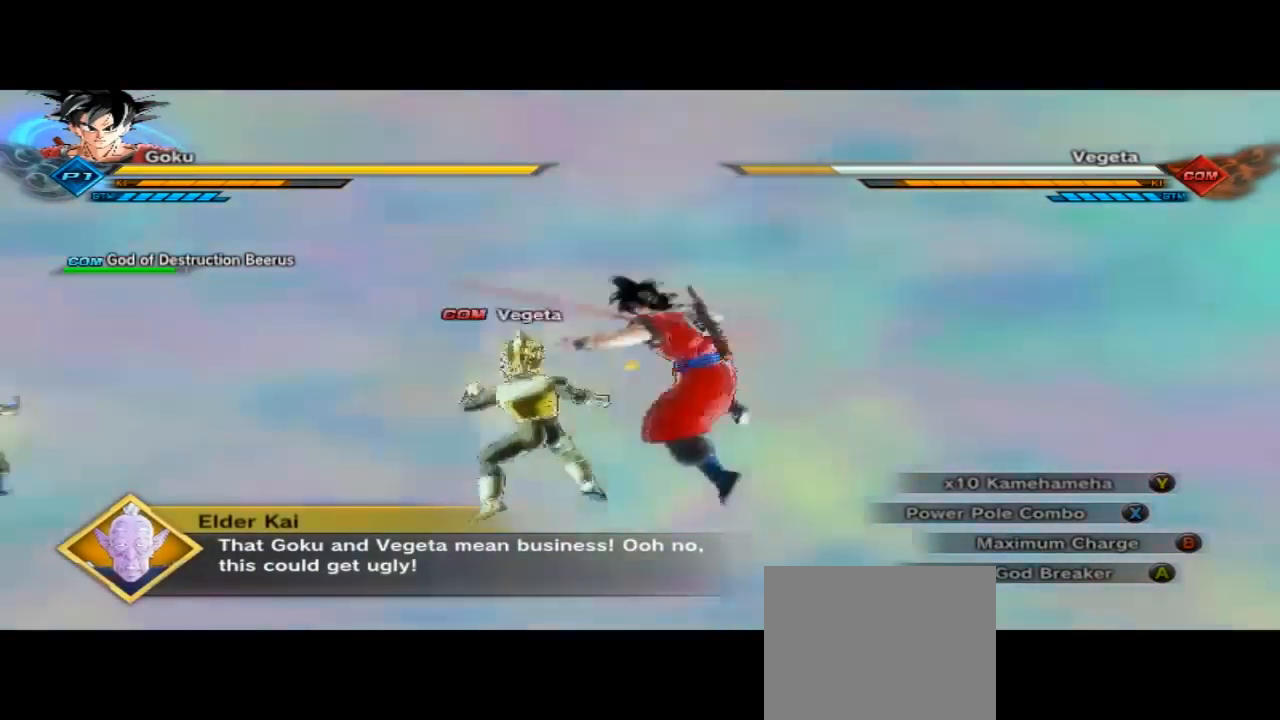
{"buttons": [], "left_stick": "center", "right_stick": "center", "button_events": [[233, "R2", "up"], [233, "X", "up"]]}
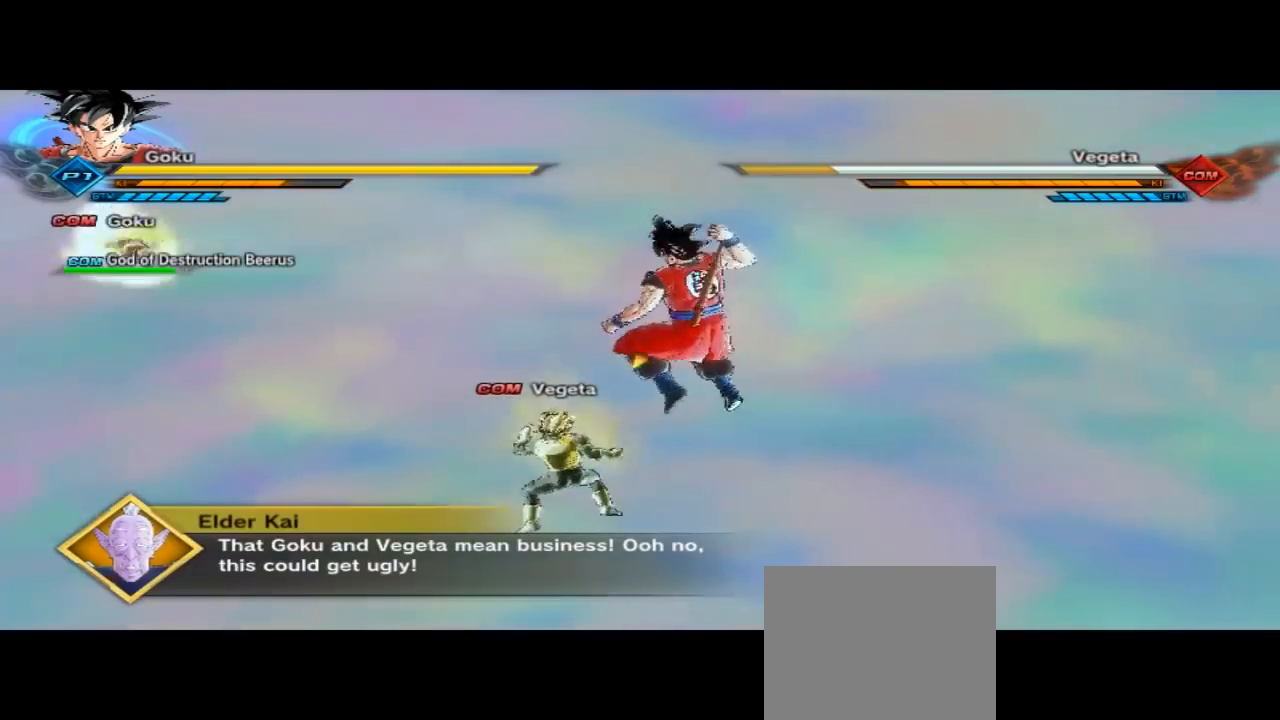
{"buttons": ["X"], "left_stick": "center", "right_stick": "center", "button_events": [[167, "X", "down"], [267, "X", "up"], [467, "X", "down"]]}
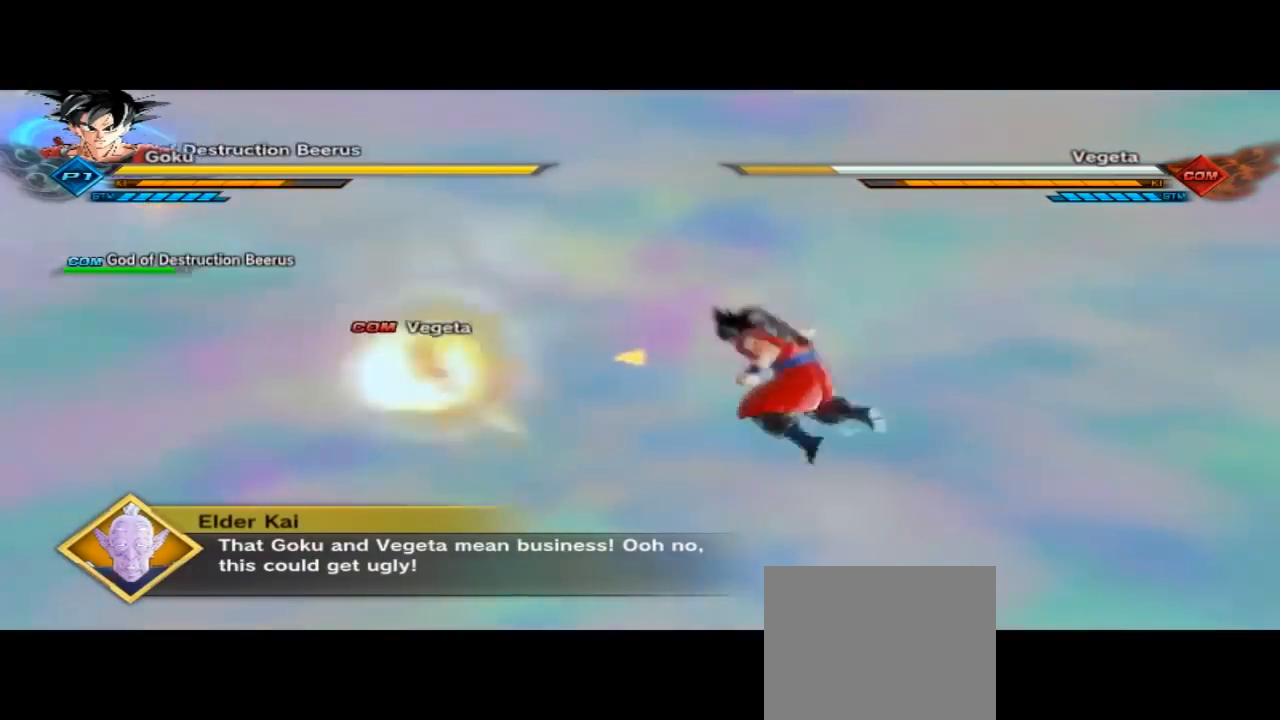
{"buttons": [], "left_stick": "center", "right_stick": "center", "button_events": [[33, "X", "up"], [100, "X", "down"], [233, "X", "up"], [267, "X", "down"], [400, "X", "up"]]}
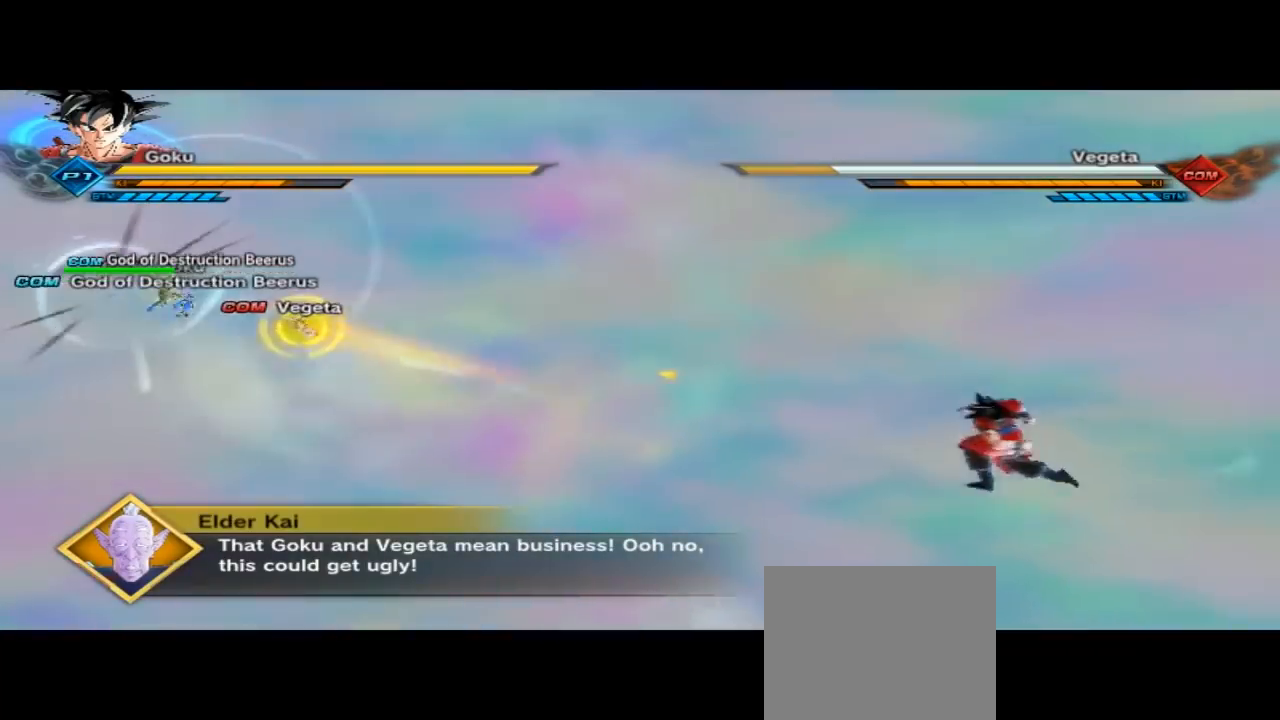
{"buttons": [], "left_stick": "up-left", "right_stick": "center", "button_events": []}
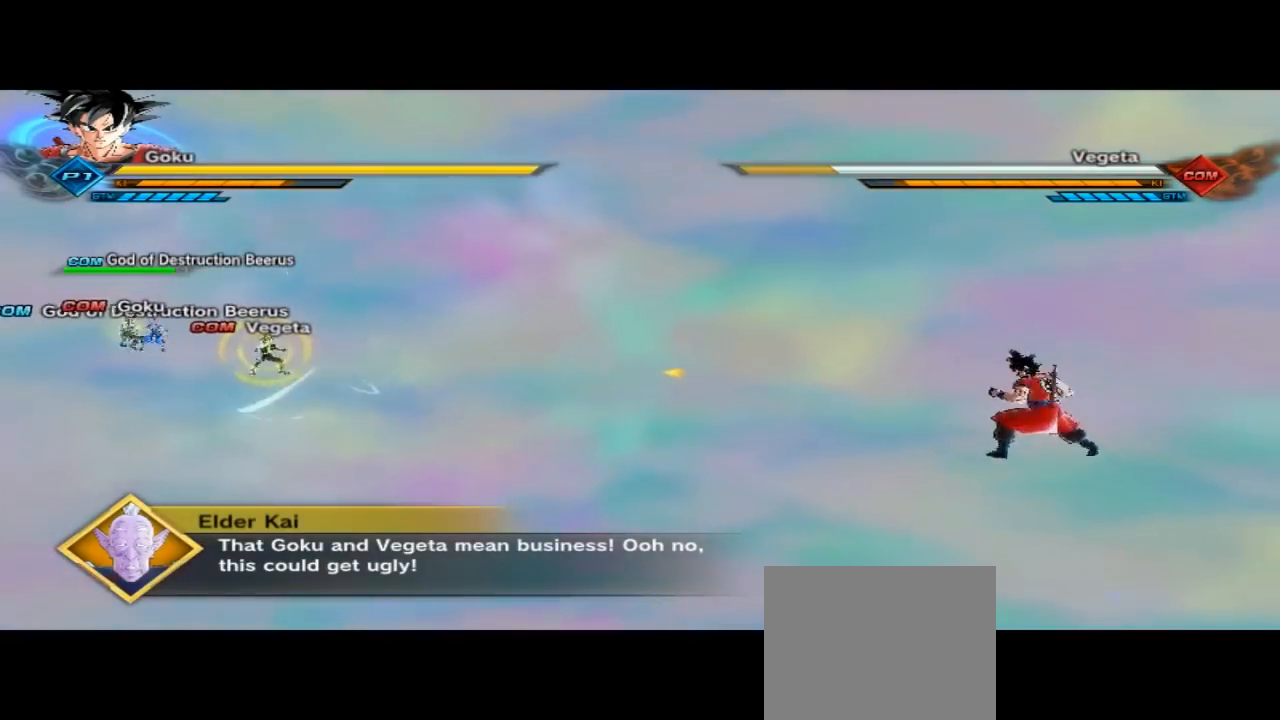
{"buttons": [], "left_stick": "up-left", "right_stick": "center", "button_events": []}
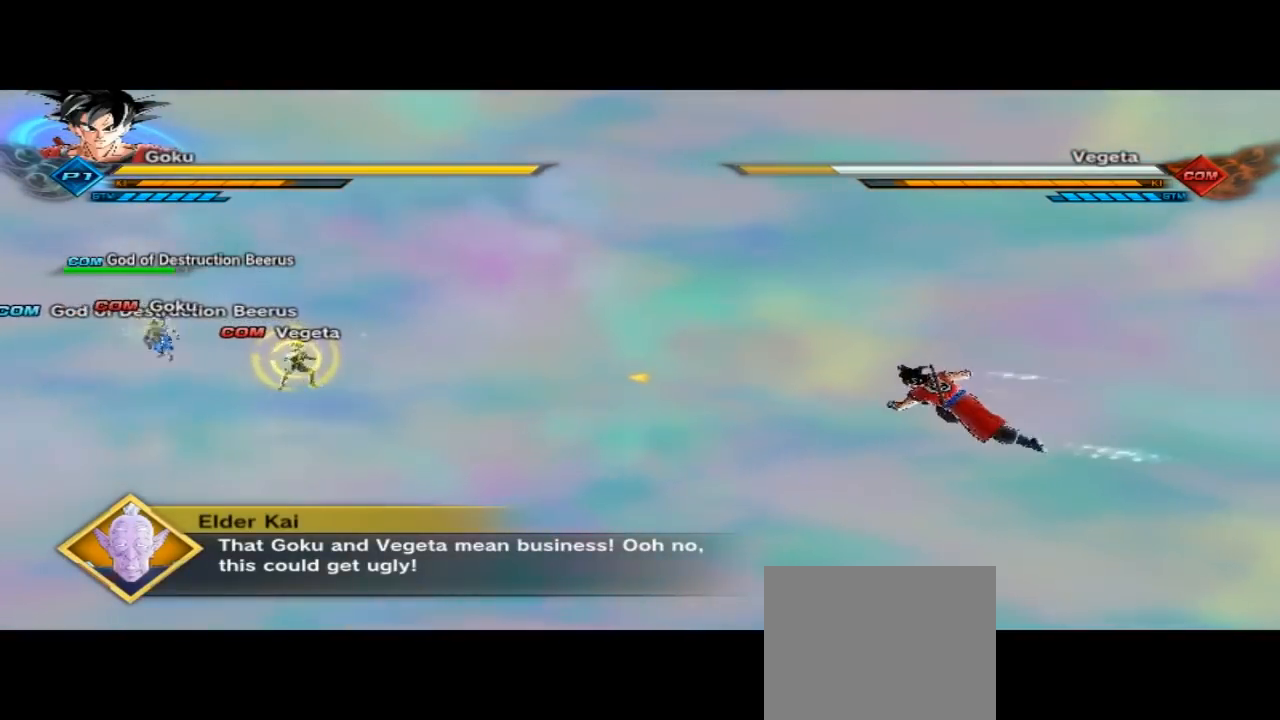
{"buttons": [], "left_stick": "up-left", "right_stick": "center", "button_events": []}
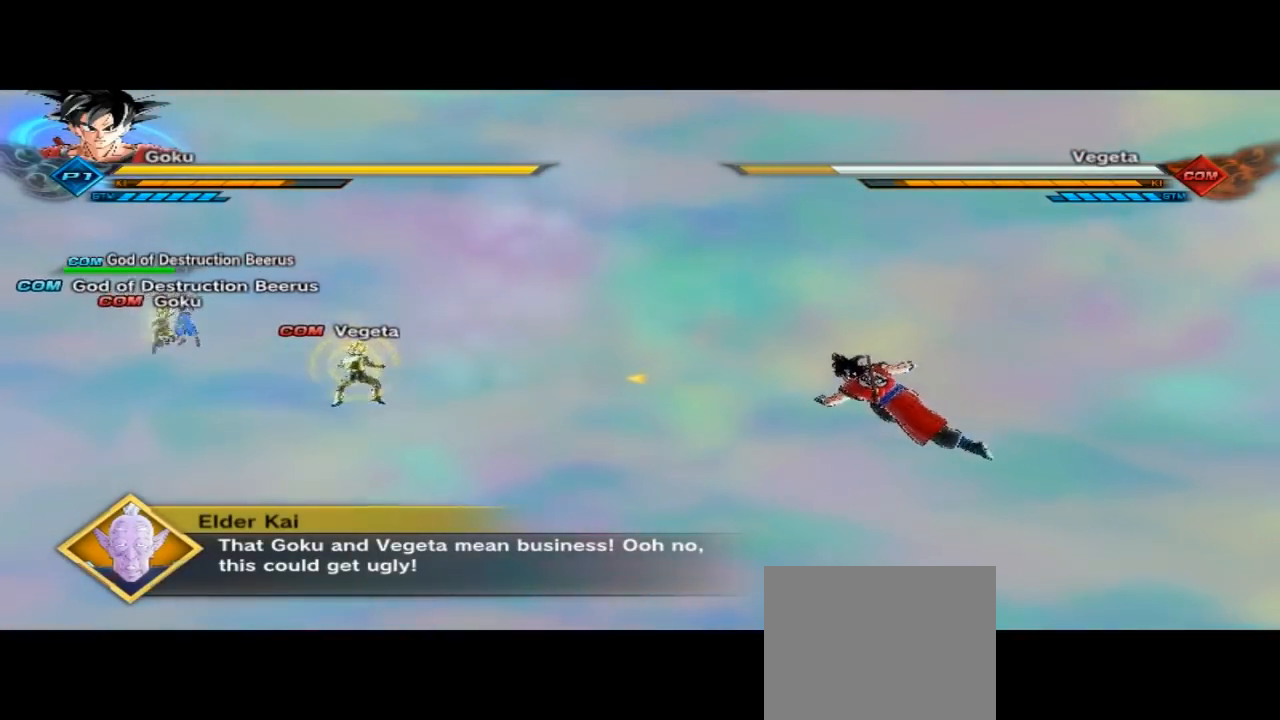
{"buttons": [], "left_stick": "up-left", "right_stick": "center", "button_events": [[267, "X", "down"], [467, "X", "up"]]}
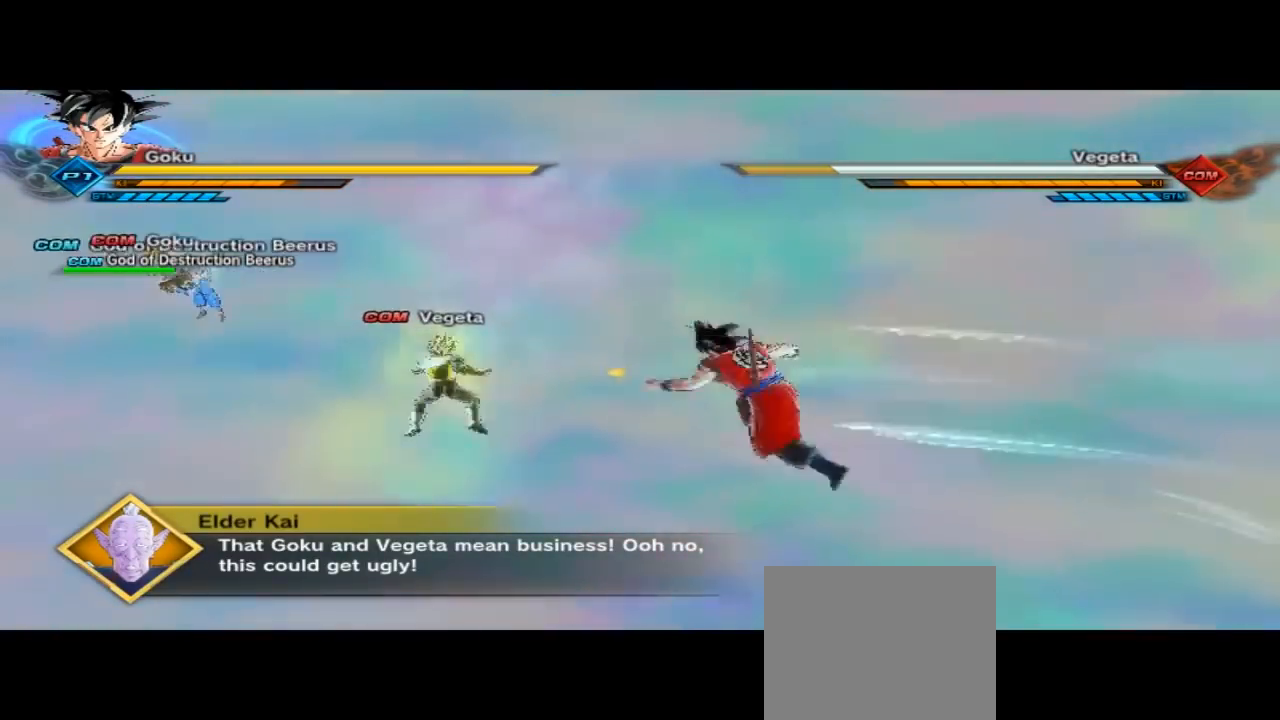
{"buttons": ["X"], "left_stick": "center", "right_stick": "center", "button_events": [[100, "X", "down"], [167, "X", "up"], [400, "X", "down"], [467, "X", "up"], [500, "X", "down"]]}
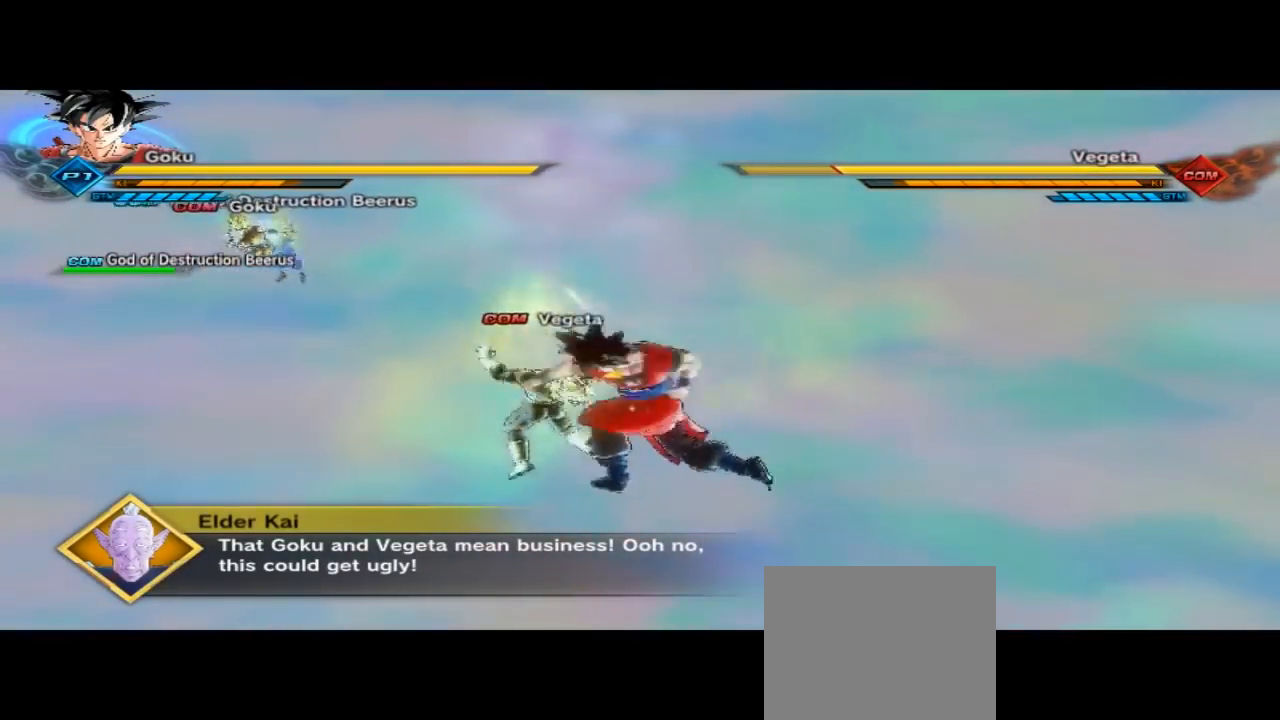
{"buttons": [], "left_stick": "center", "right_stick": "center", "button_events": [[67, "X", "up"]]}
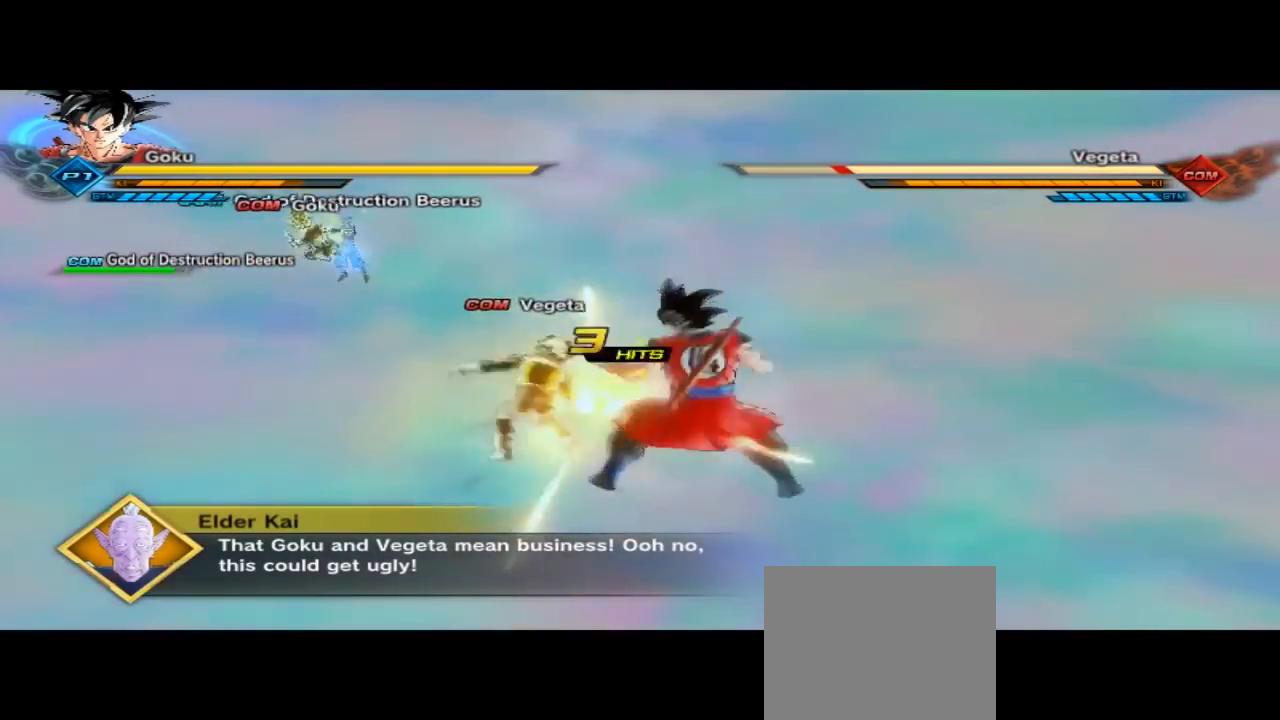
{"buttons": ["X"], "left_stick": "center", "right_stick": "center", "button_events": [[200, "X", "down"]]}
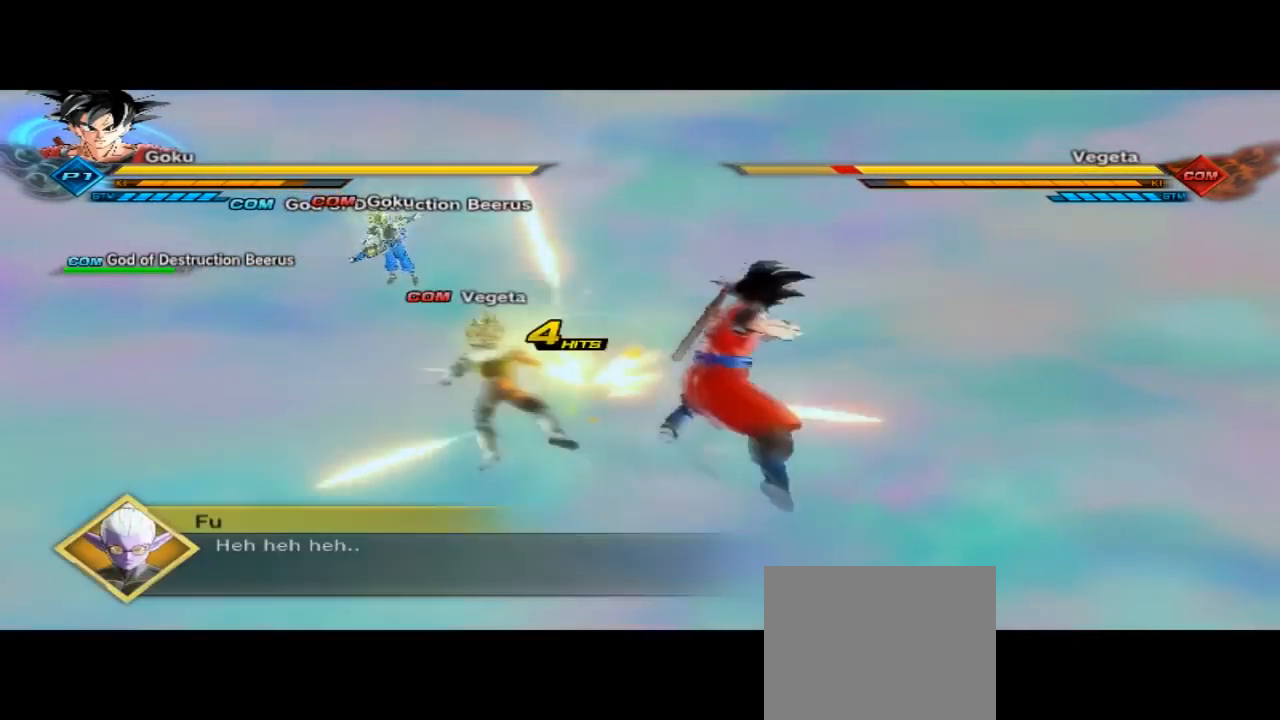
{"buttons": ["R2"], "left_stick": "center", "right_stick": "center", "button_events": [[133, "X", "up"], [233, "X", "down"], [367, "R2", "down"], [467, "X", "up"]]}
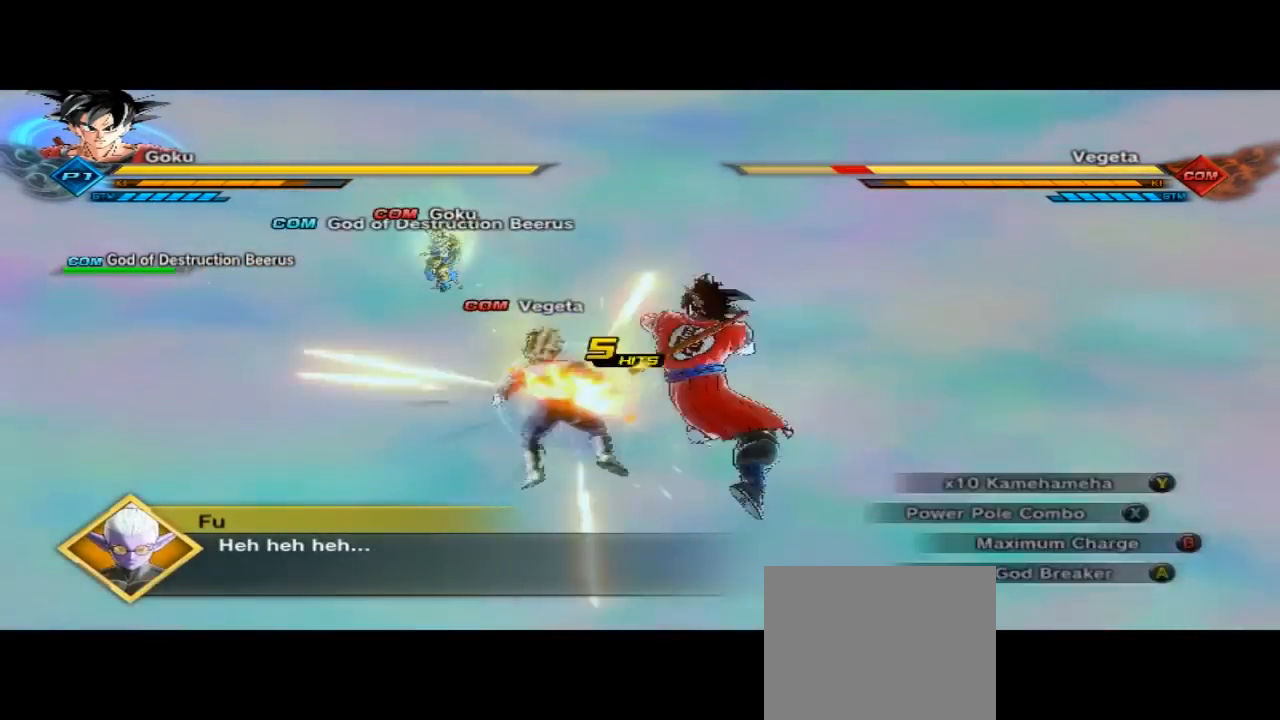
{"buttons": ["X", "R2"], "left_stick": "center", "right_stick": "center", "button_events": [[333, "X", "down"]]}
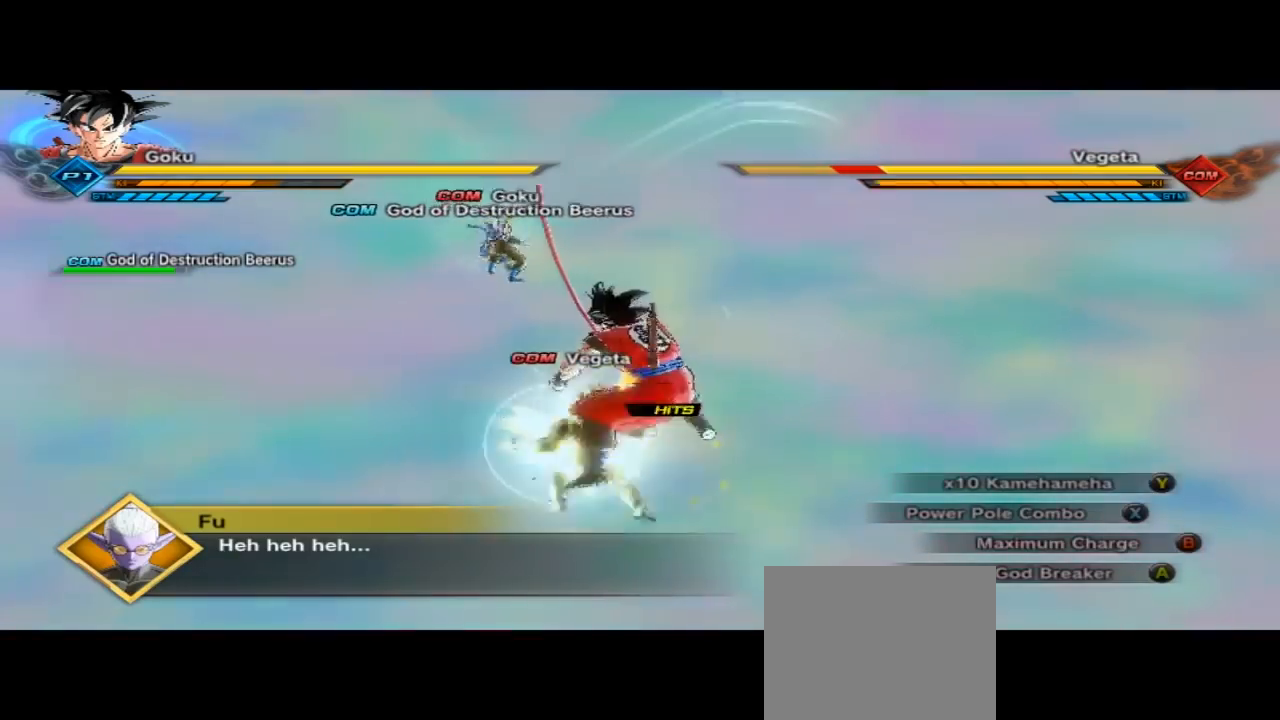
{"buttons": ["R2"], "left_stick": "center", "right_stick": "center", "button_events": [[267, "X", "up"], [433, "X", "down"], [467, "X", "up"]]}
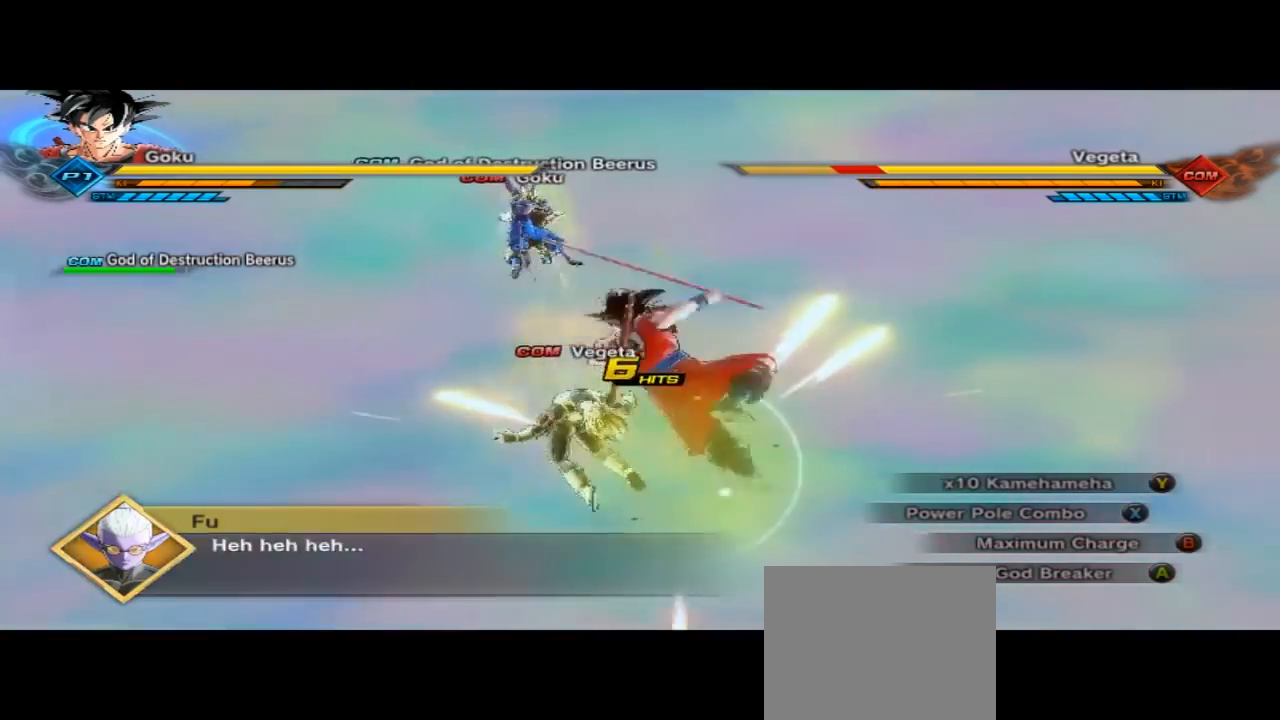
{"buttons": ["R2"], "left_stick": "center", "right_stick": "center", "button_events": [[33, "X", "down"], [233, "X", "up"], [267, "X", "down"], [333, "X", "up"]]}
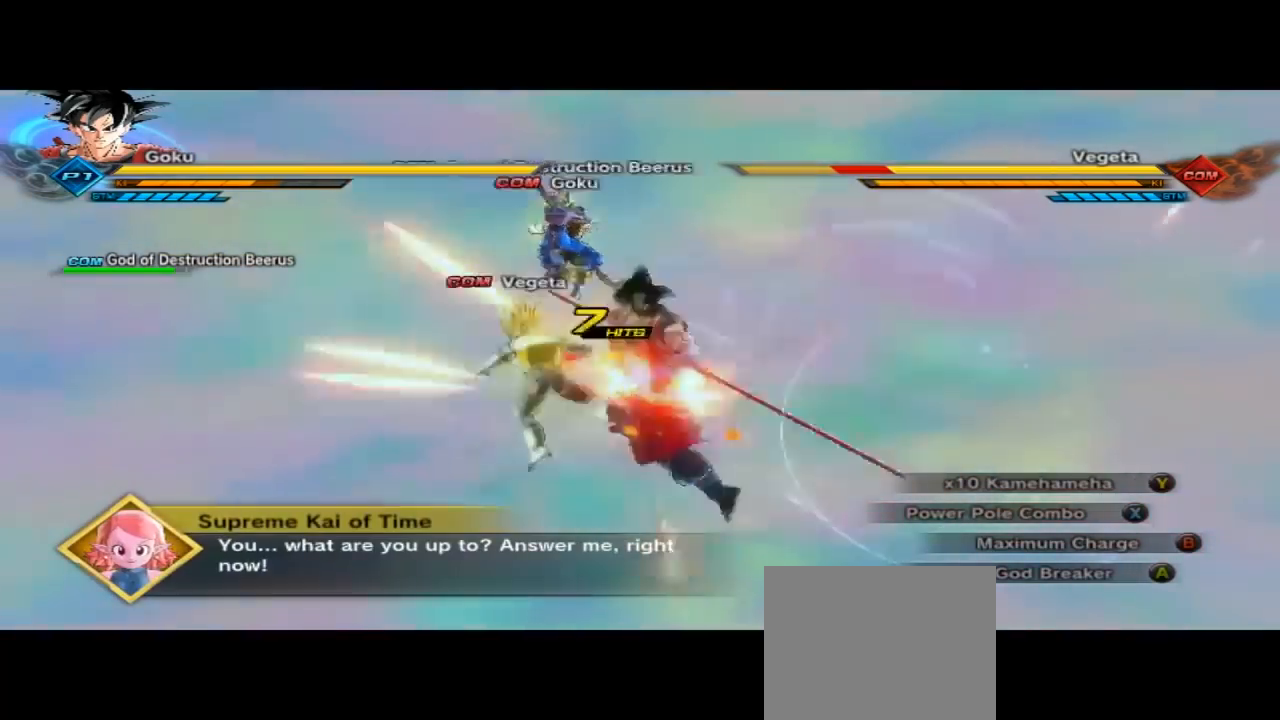
{"buttons": ["X", "R2"], "left_stick": "center", "right_stick": "center", "button_events": [[133, "X", "down"], [200, "X", "up"], [300, "X", "down"]]}
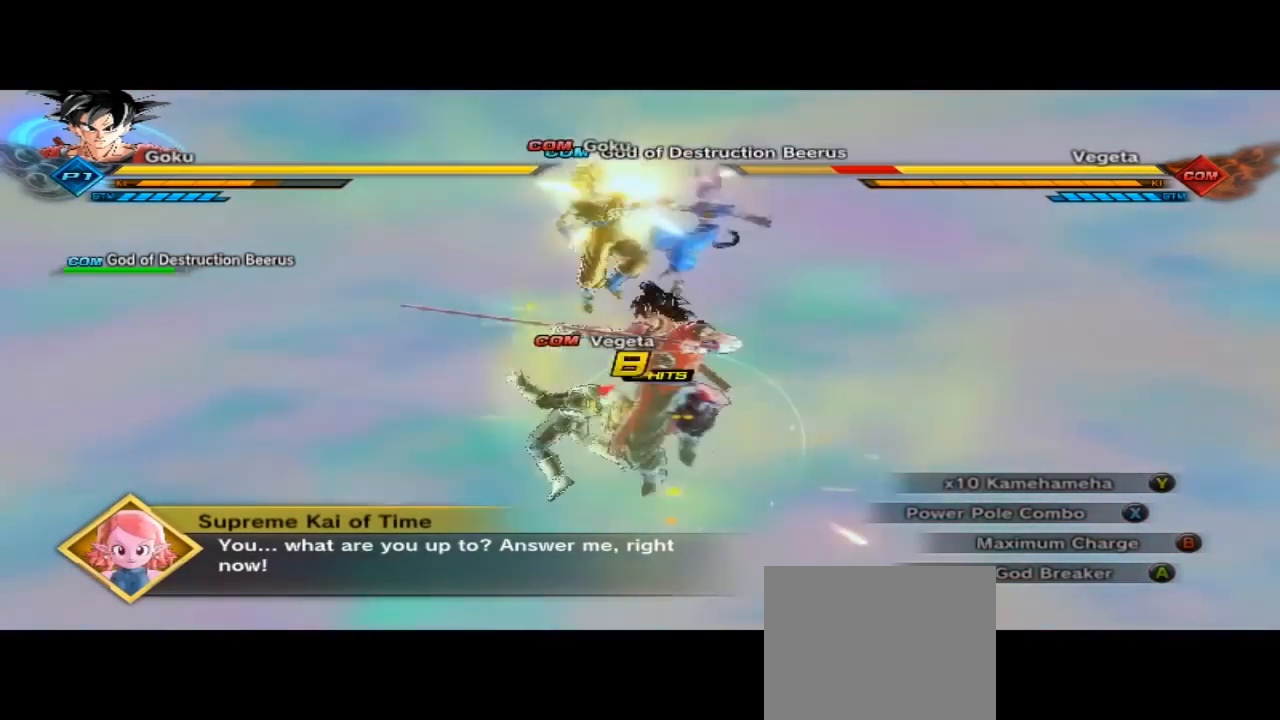
{"buttons": ["X", "R2"], "left_stick": "center", "right_stick": "center", "button_events": []}
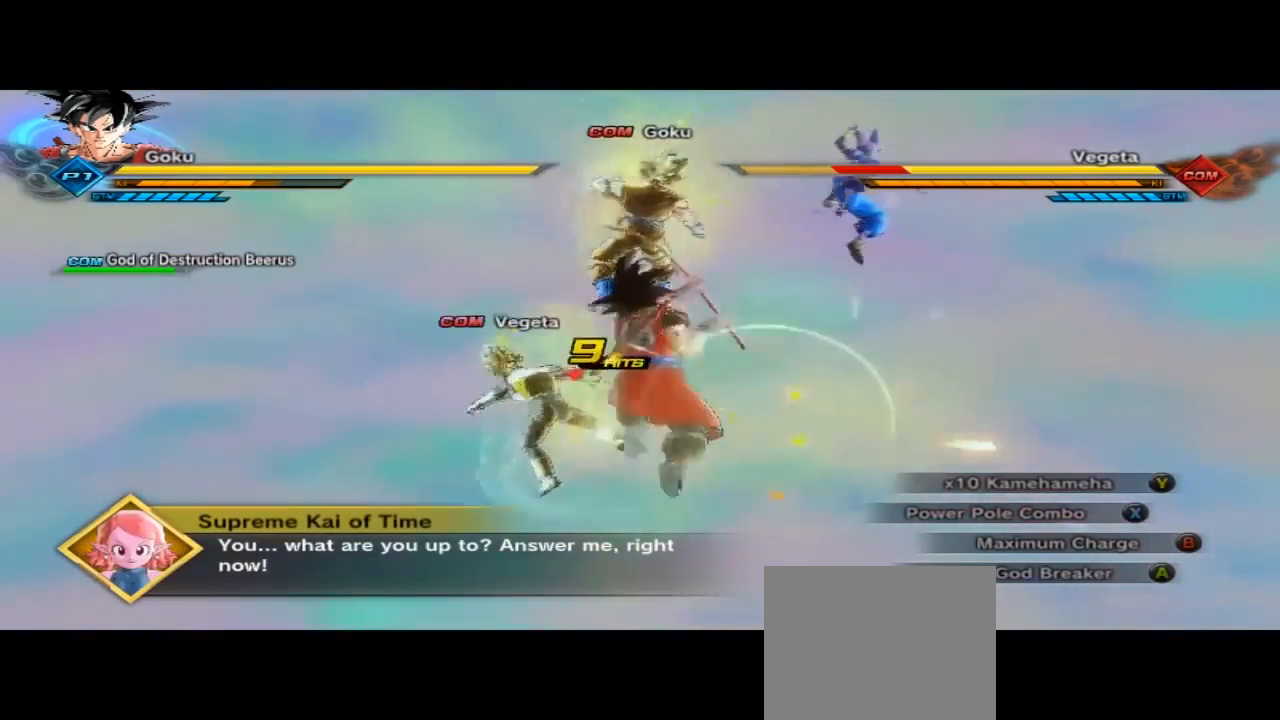
{"buttons": ["X", "R2"], "left_stick": "center", "right_stick": "center", "button_events": [[133, "X", "up"], [233, "X", "down"], [300, "X", "up"], [400, "X", "down"]]}